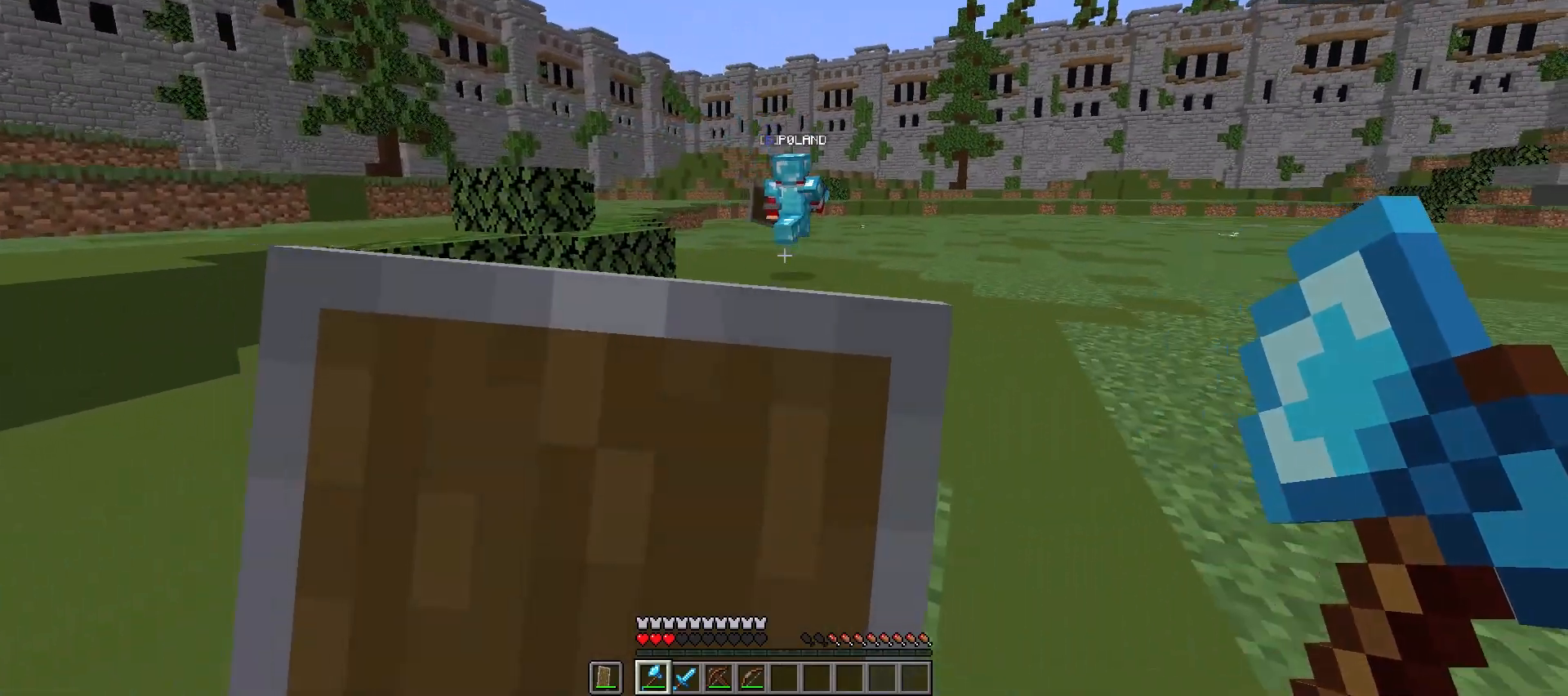
Gameplay with keyboard and mouse; each line is a JSON object with the keys and mouse buttons held at the frame after it. "events" lists presses ("down") and releases ("up") of "a", "d", "s", "space", "w", "mouse_left" and "mouse_right" between this image and that frame as [ms after this image, input, new state], when the widget could be followed in between. "mouse_left", "mouse_right" = the "left", "right" buttons of the "mouse" list. No other keys are recorded. Fast repeated clicks can show as one long hold. Mouse movement is not recorded.
{"keys": ["d", "space", "w"], "mouse": [], "events": [[67, "s", "up"], [167, "mouse_right", "up"], [167, "w", "down"], [233, "space", "down"]]}
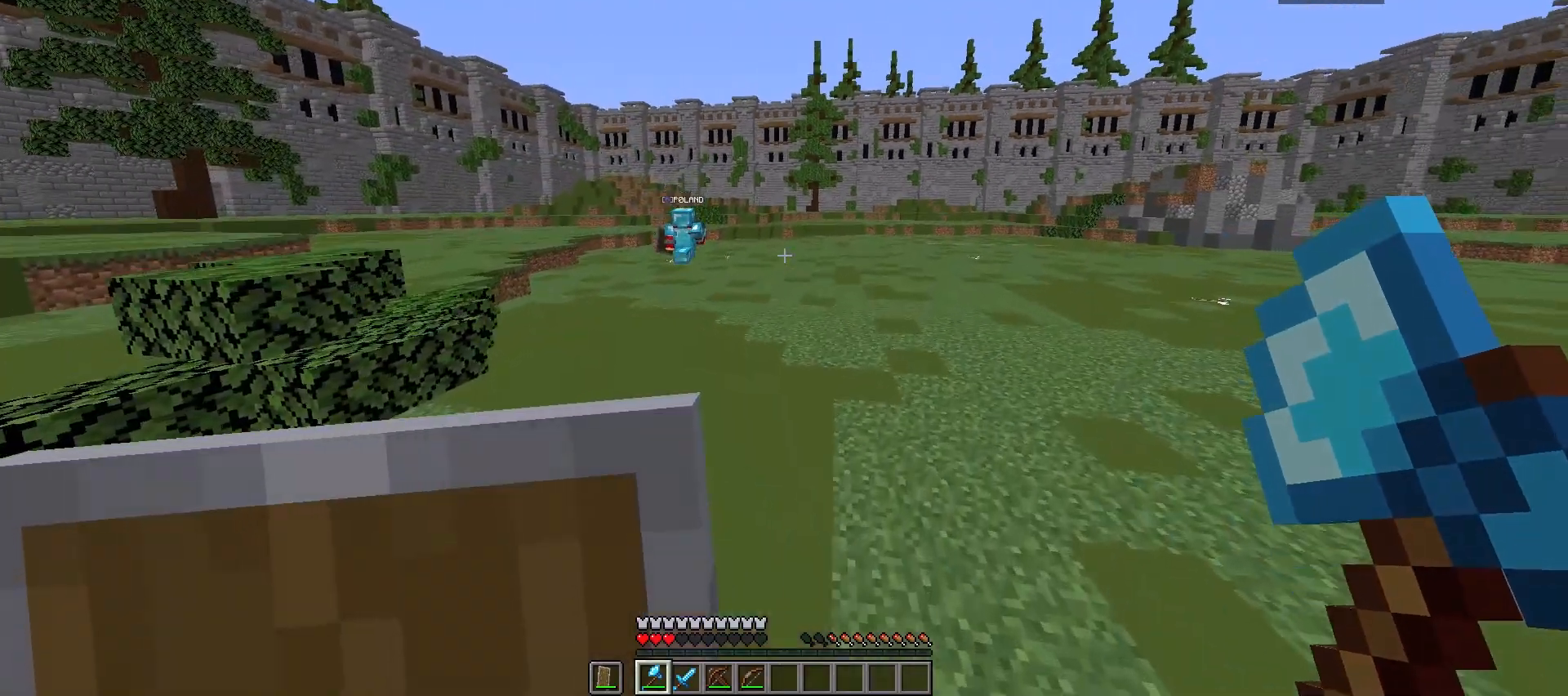
{"keys": ["d", "space", "w"], "mouse": [], "events": []}
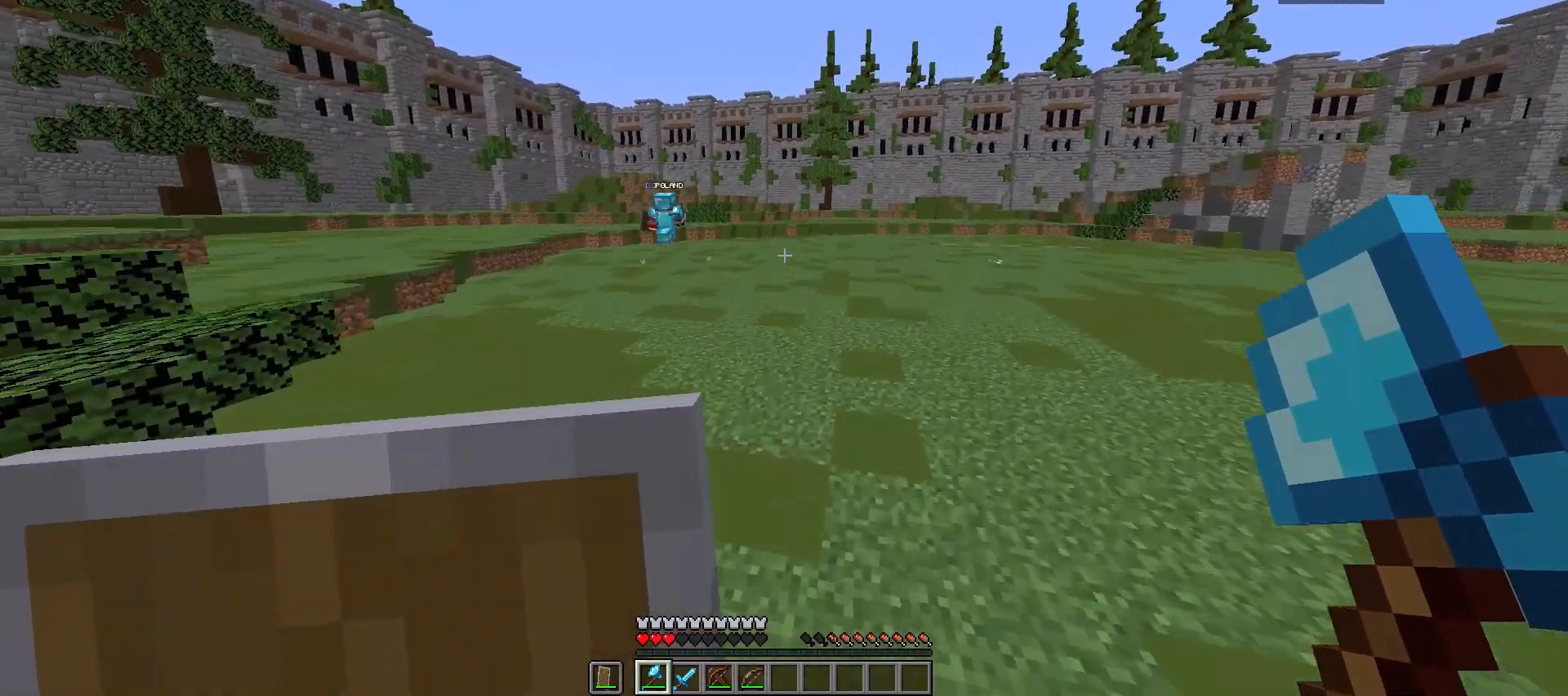
{"keys": ["d", "space", "w"], "mouse": [], "events": []}
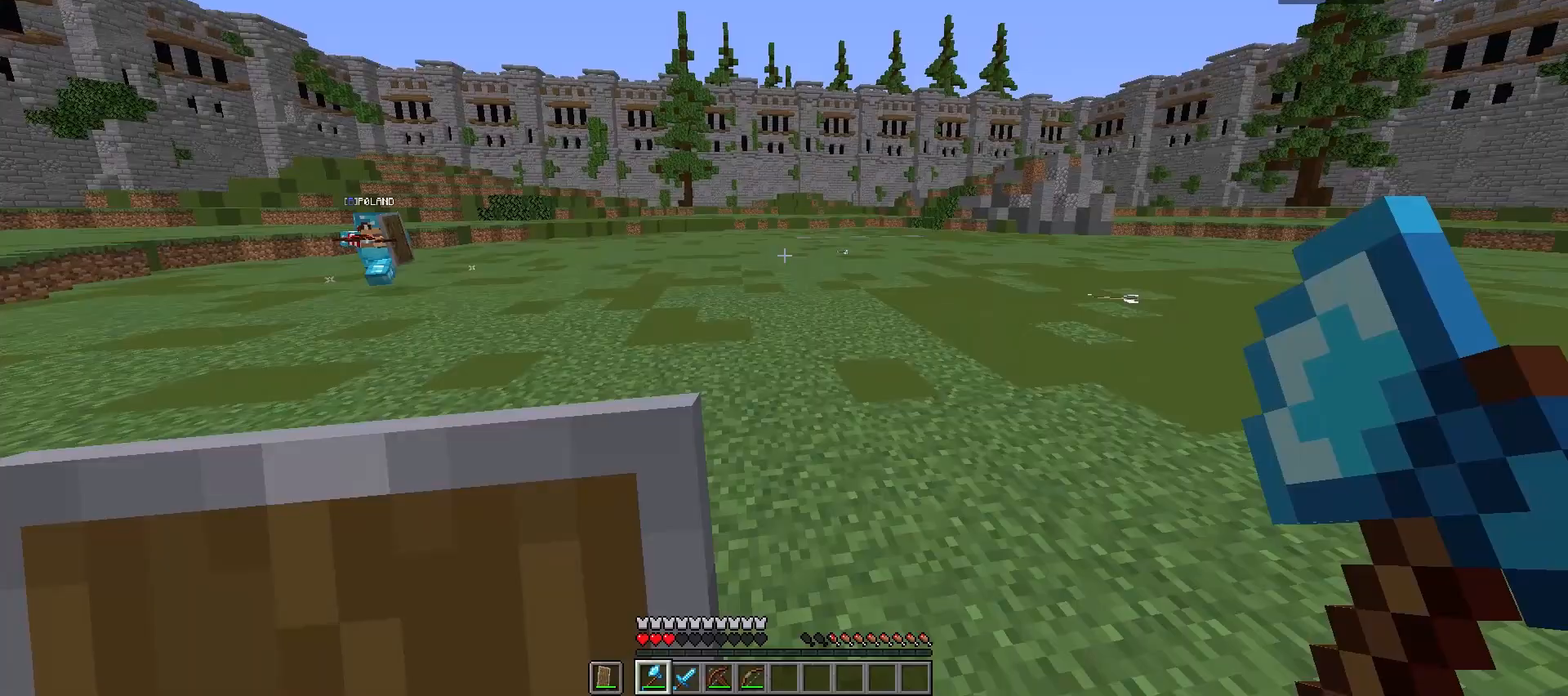
{"keys": ["d", "w"], "mouse": ["right"], "events": [[200, "mouse_right", "down"], [267, "space", "up"]]}
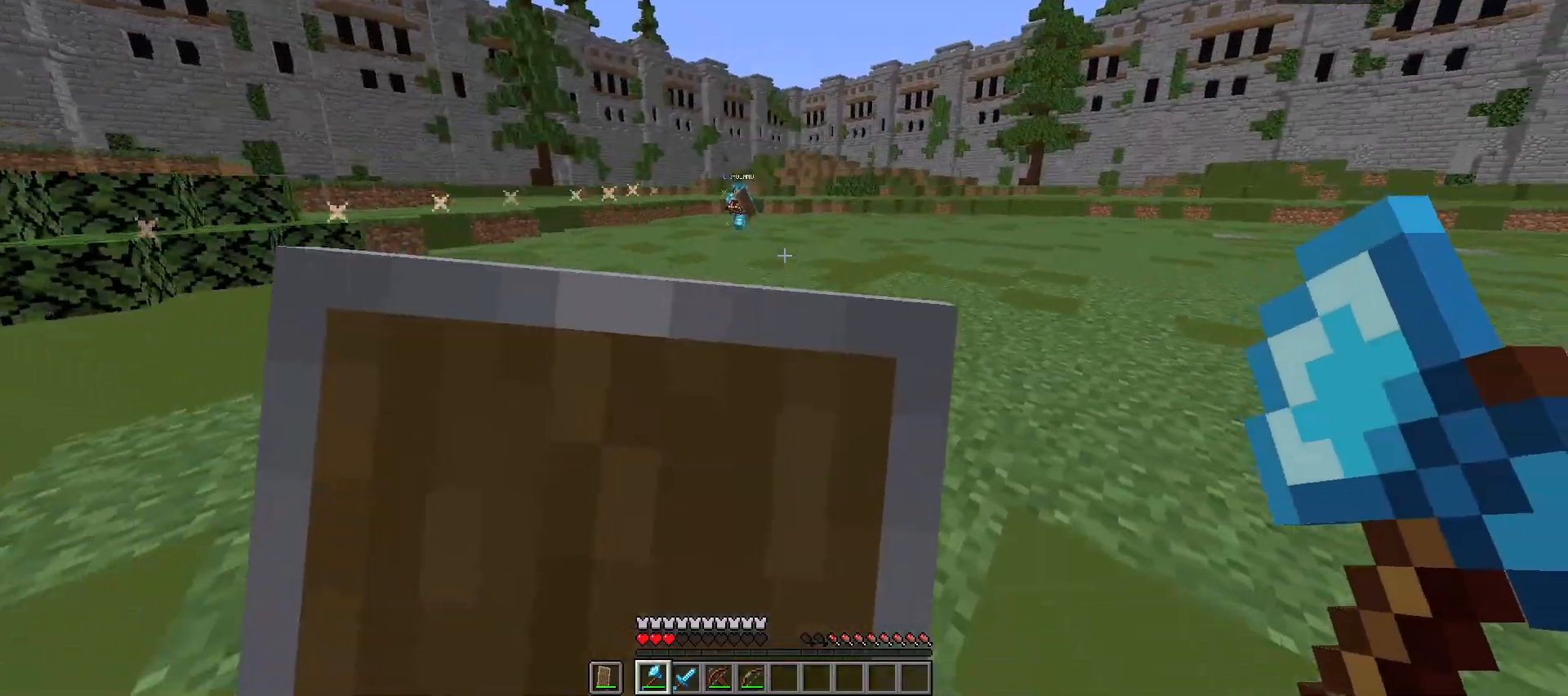
{"keys": ["space", "w"], "mouse": [], "events": [[133, "mouse_right", "up"], [133, "space", "down"], [500, "d", "up"]]}
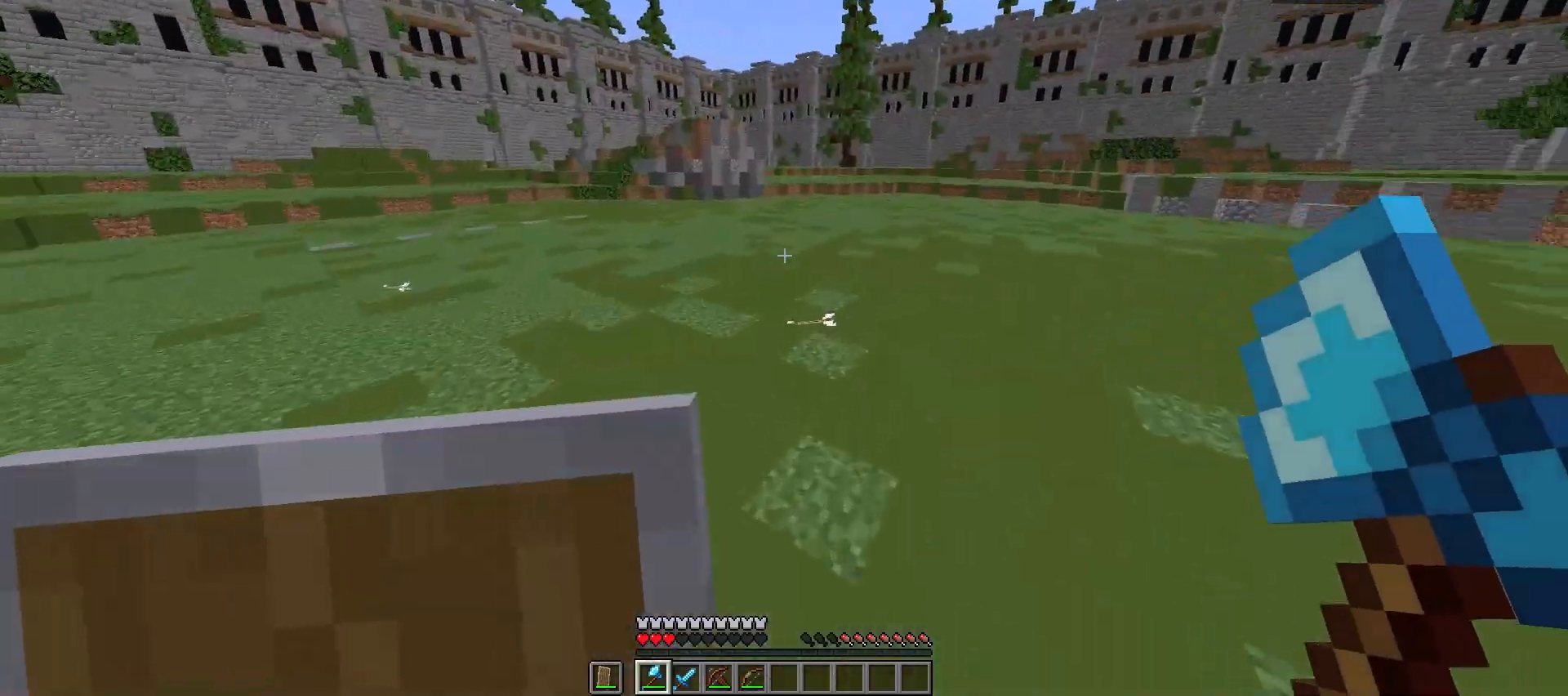
{"keys": ["space", "w"], "mouse": [], "events": []}
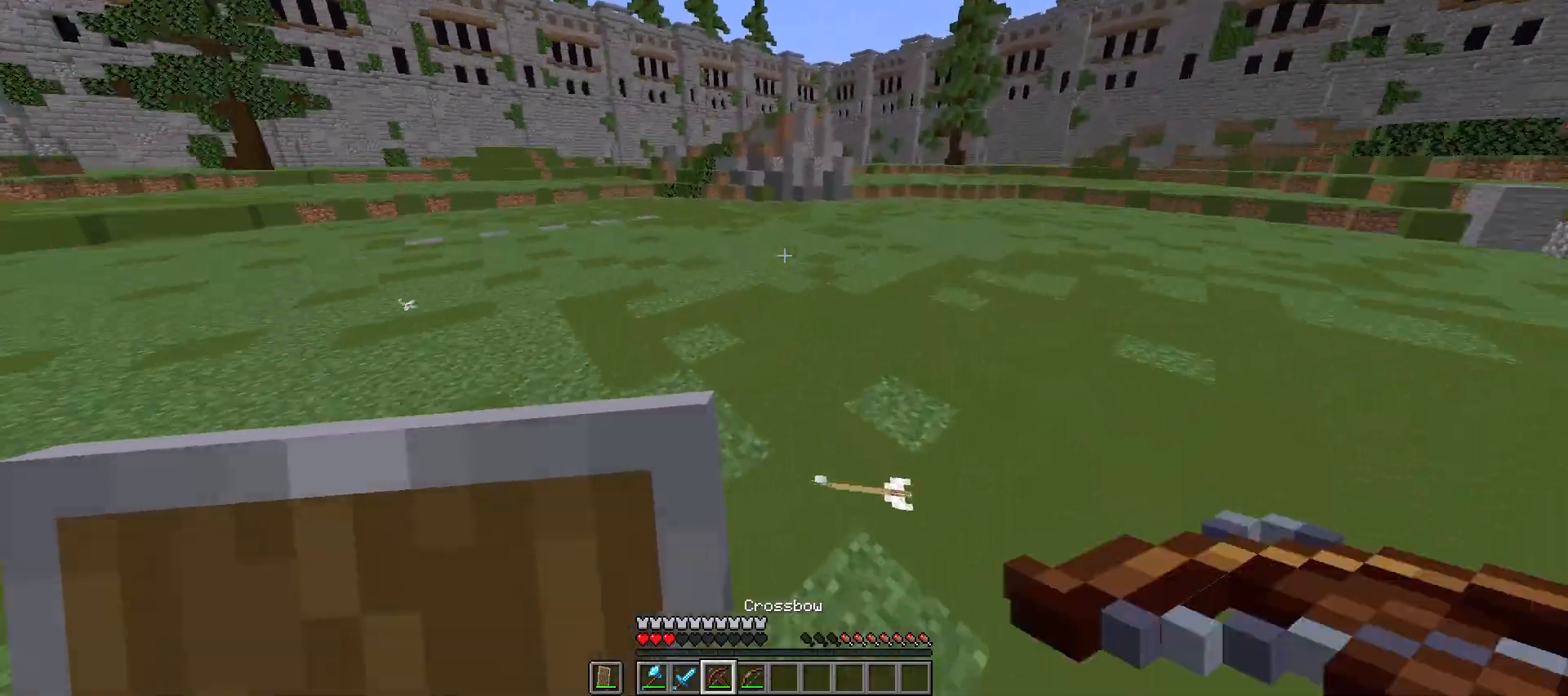
{"keys": ["w"], "mouse": ["right"], "events": [[67, "space", "up"], [100, "mouse_right", "down"]]}
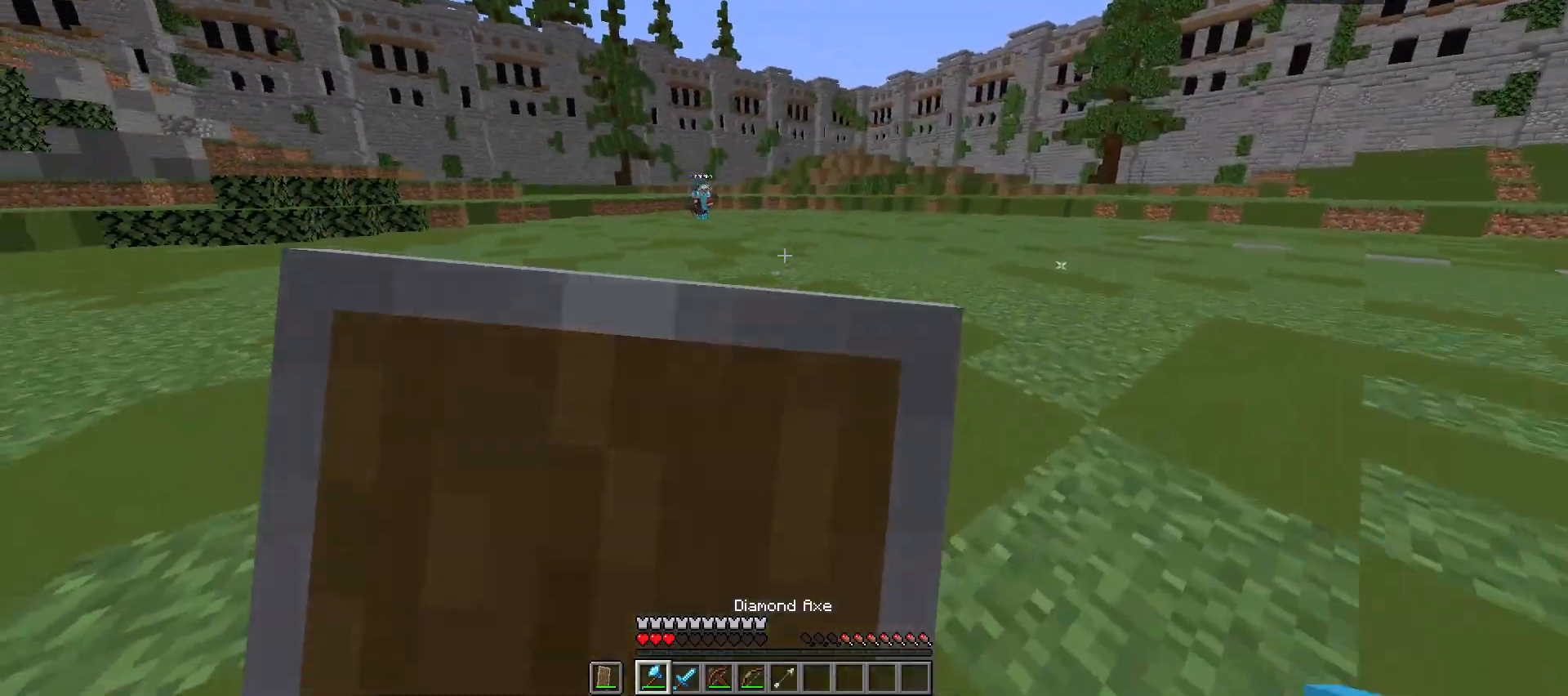
{"keys": ["a", "space", "w"], "mouse": ["left"], "events": [[133, "a", "down"], [433, "mouse_right", "up"], [433, "space", "down"], [467, "mouse_left", "down"]]}
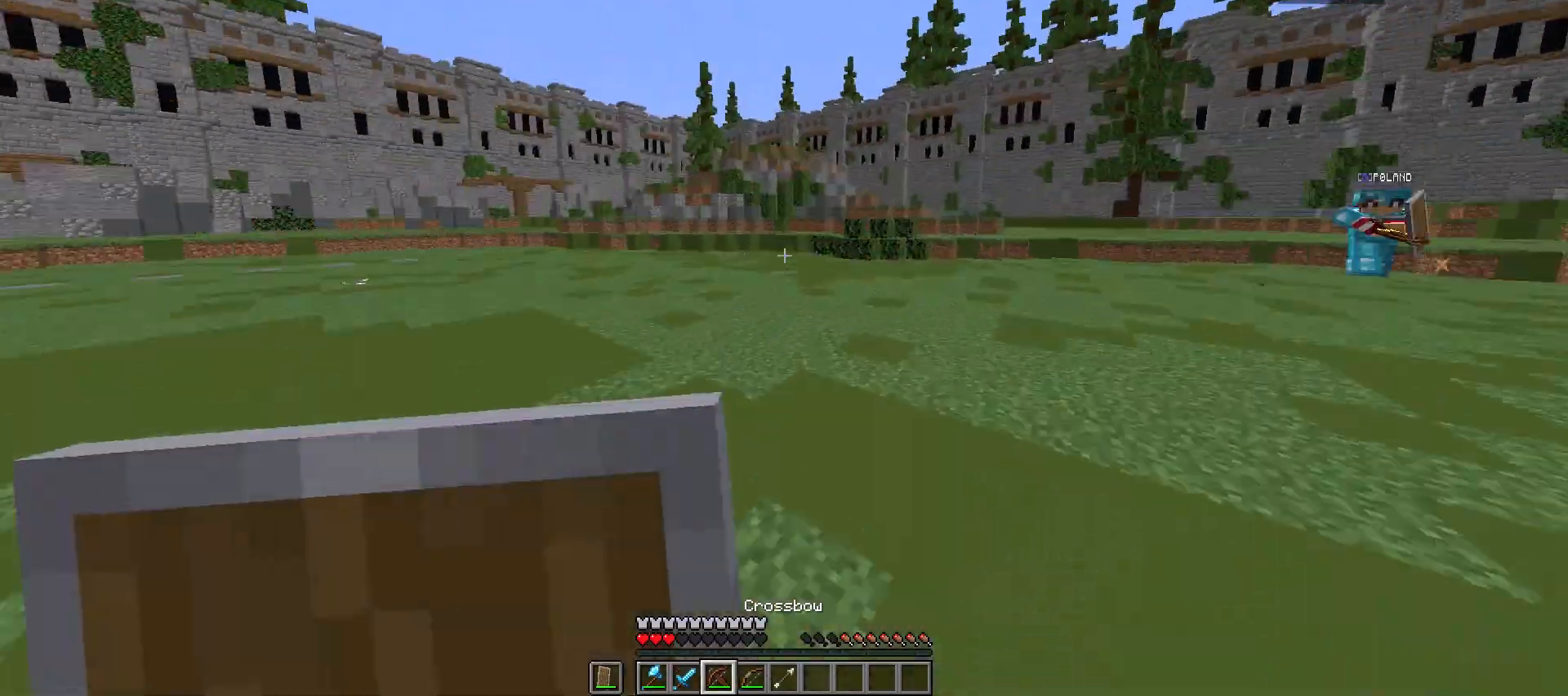
{"keys": ["a", "space", "w"], "mouse": ["right"], "events": [[33, "mouse_right", "down"], [67, "space", "up"], [133, "mouse_left", "up"], [467, "space", "down"]]}
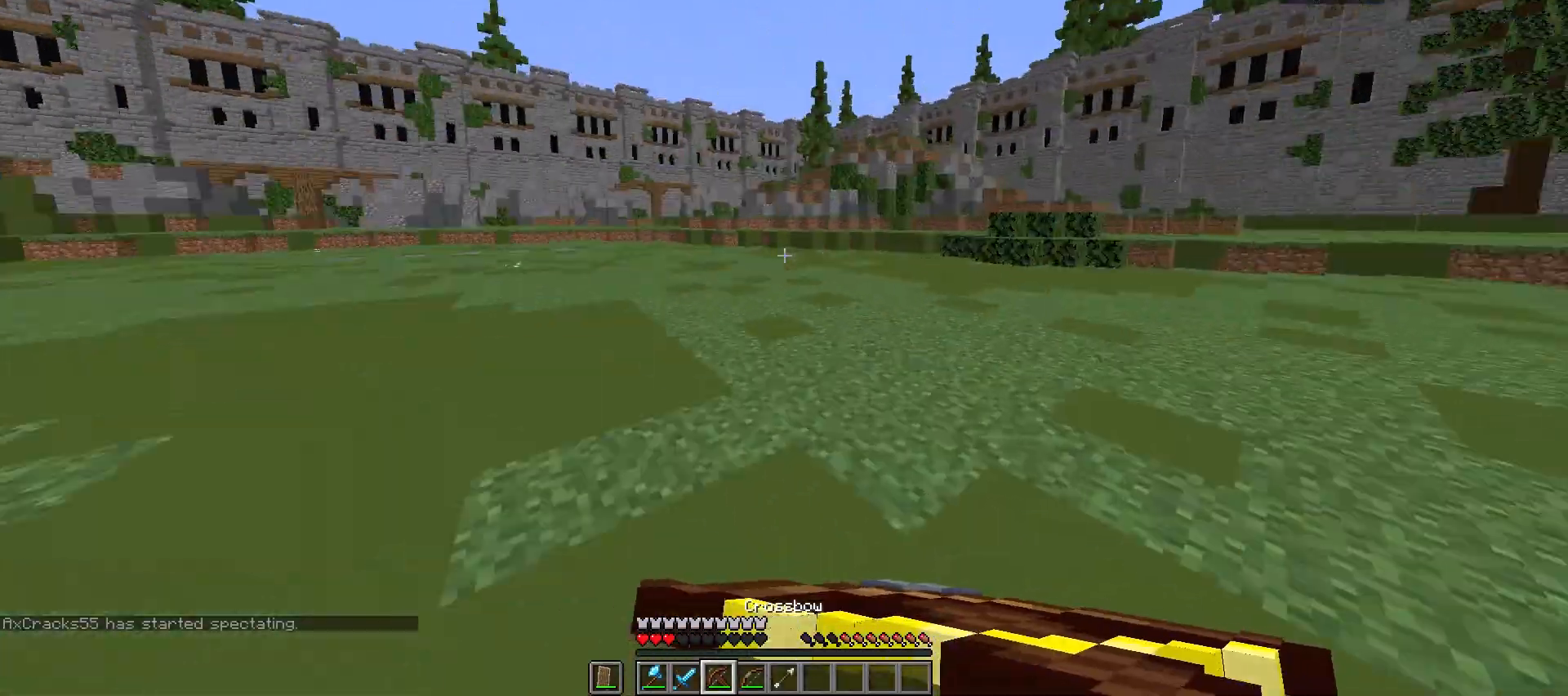
{"keys": ["d", "w"], "mouse": ["right"], "events": [[267, "space", "up"], [333, "a", "up"], [467, "d", "down"]]}
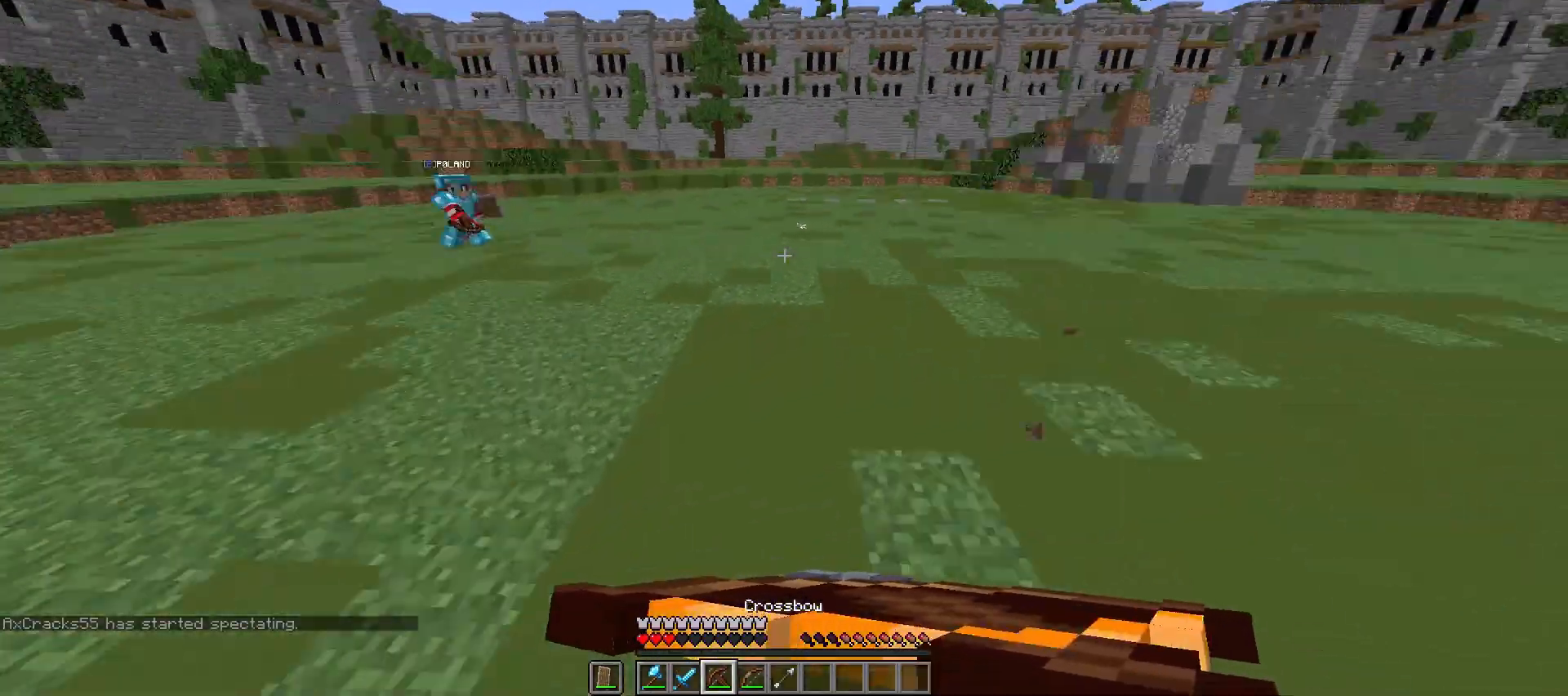
{"keys": ["d", "w"], "mouse": ["right"], "events": [[33, "space", "down"], [233, "space", "up"]]}
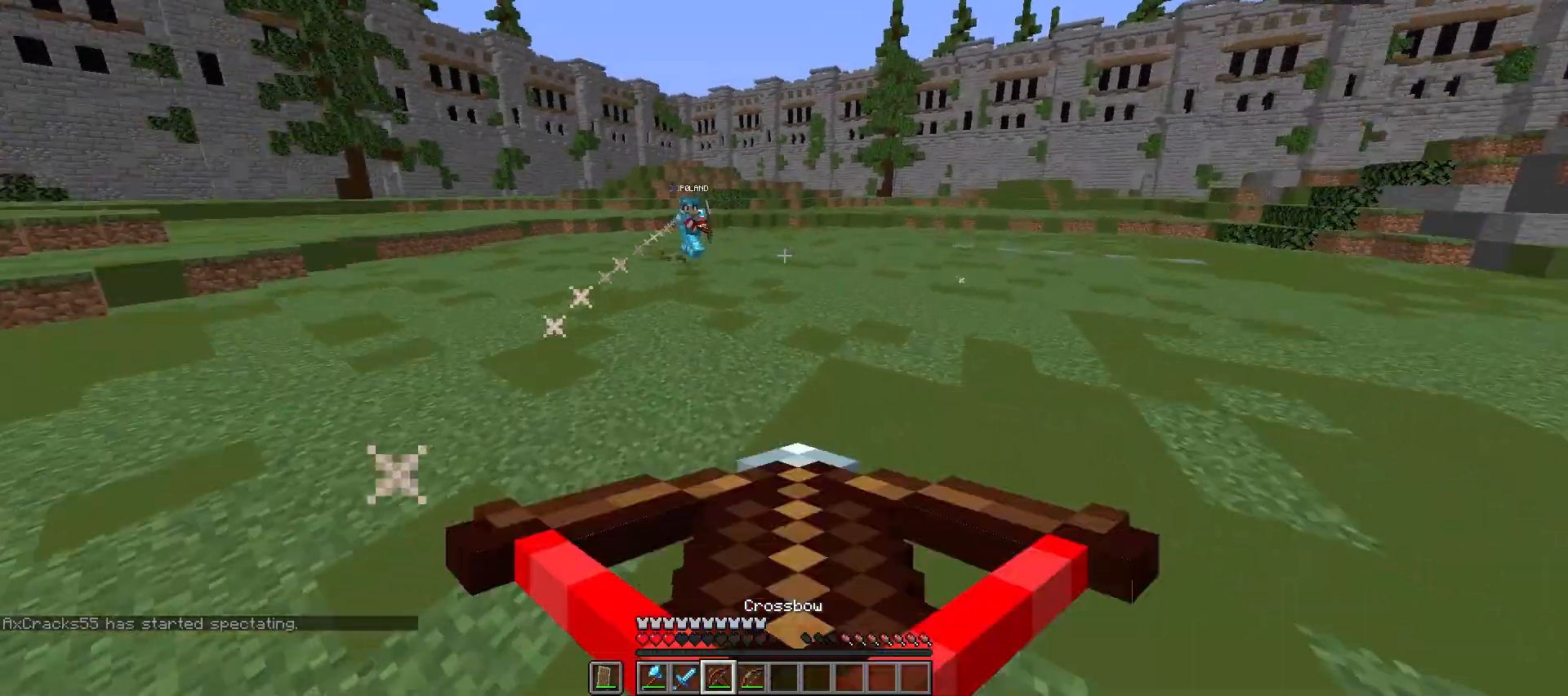
{"keys": ["d", "w"], "mouse": [], "events": [[67, "mouse_right", "up"], [333, "mouse_right", "down"], [467, "mouse_right", "up"]]}
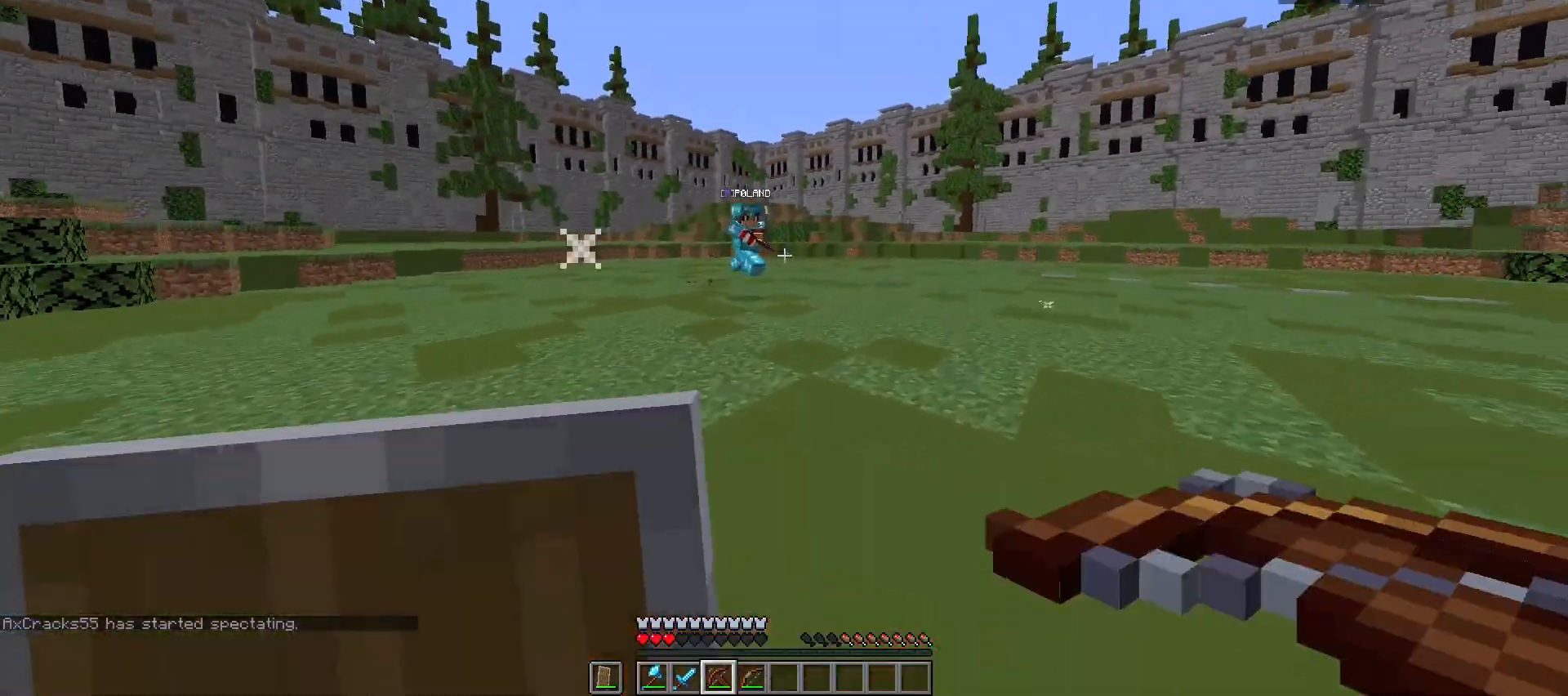
{"keys": ["d", "space", "w"], "mouse": ["right"], "events": [[367, "mouse_right", "down"], [367, "space", "down"]]}
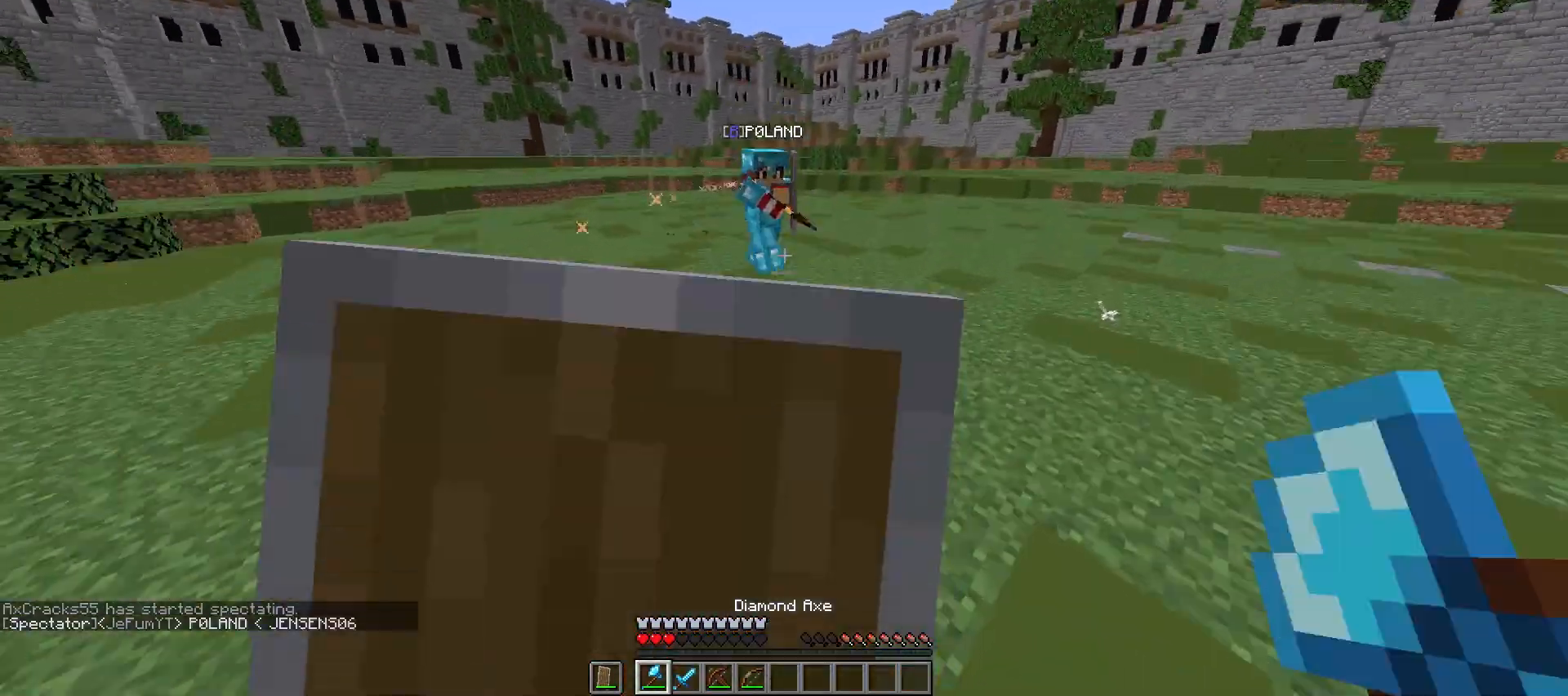
{"keys": ["d", "w"], "mouse": ["right"]}
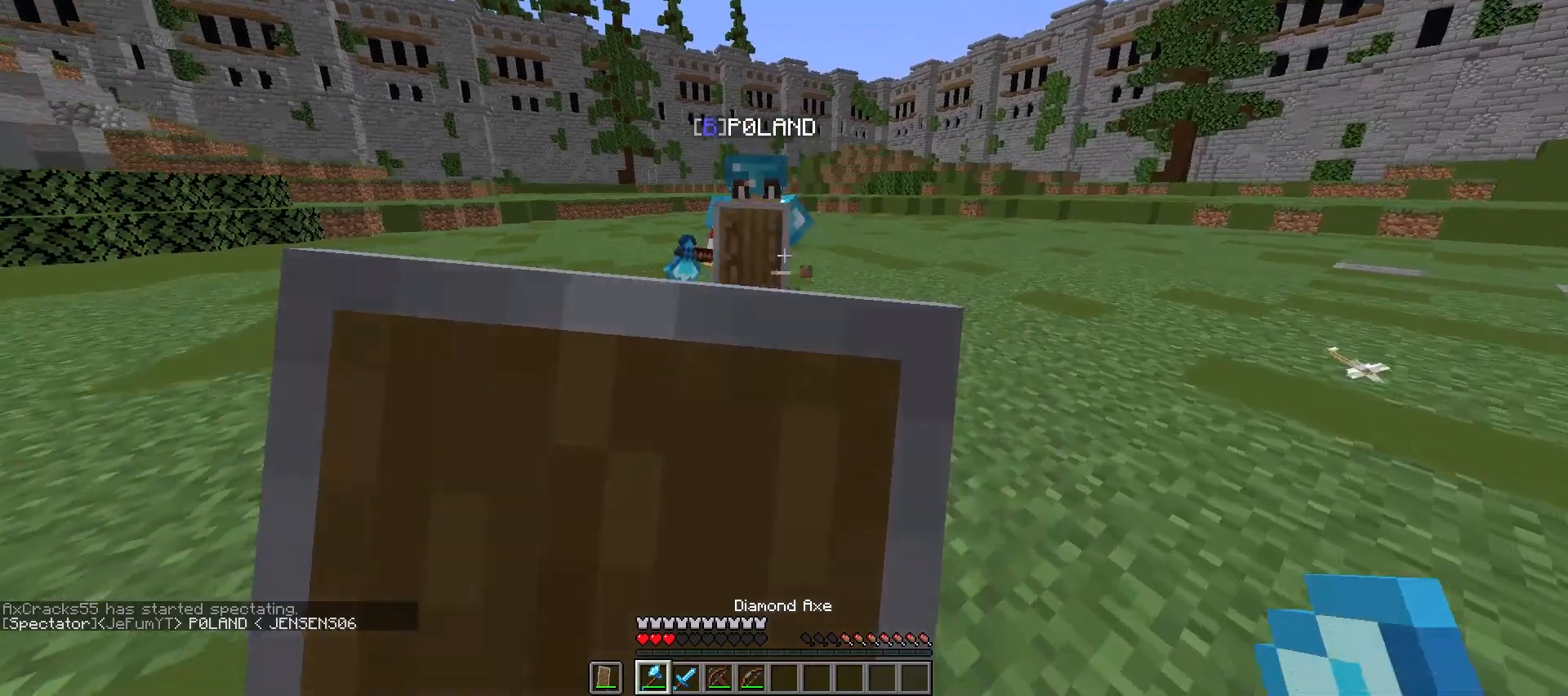
{"keys": ["w"], "mouse": [], "events": [[167, "d", "up"], [467, "mouse_right", "up"]]}